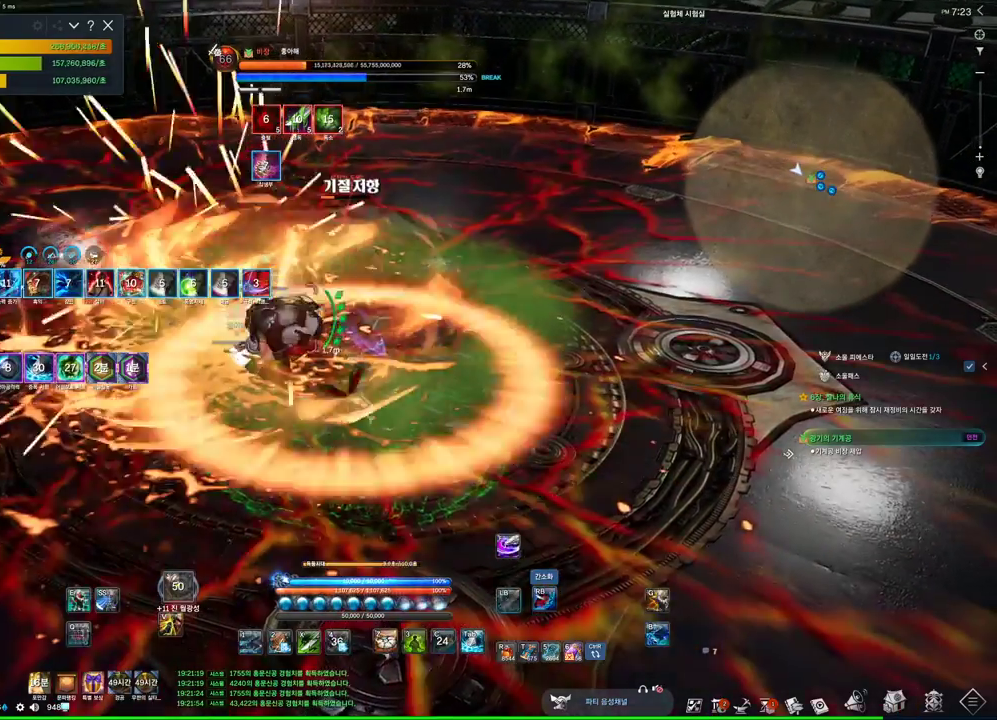
Gameplay with keyboard and mouse; each line is a JSON object with the keys and mouse buttons held at the frame after it. "events" lists presses ("down") and releases ("up") of "1", "2", "3", "4", "5", "a", "alt", "c", "ctrl", "d", "e", "f", "m", "q", "r", "s", "shift", "space", "t", "tab", "tilde", "v", "w", "x", "z", "mouse_left", "mouse_wheel", "mouse_right", "mouse_mb4" and "mouse_mb5" between this image and that frame as [ms after this image, input, new state], when the widget could be followed in between. "mouse_left", "mouse_wheel", "mouse_right", "mouse_mb4", "mouse_mb5" = the "left", "wheel", "right", "mb4", "mb5" buttons of the "mouse" list. No other keys are recorded. "wheel" means that the mouse wheel is clicked or scrolled. Not read: mouse_move.
{"keys": [], "mouse": ["right"], "events": [[100, "mouse_right", "down"], [134, "mouse_left", "up"], [234, "4", "down"], [234, "mouse_right", "up"], [367, "4", "up"], [367, "mouse_right", "down"]]}
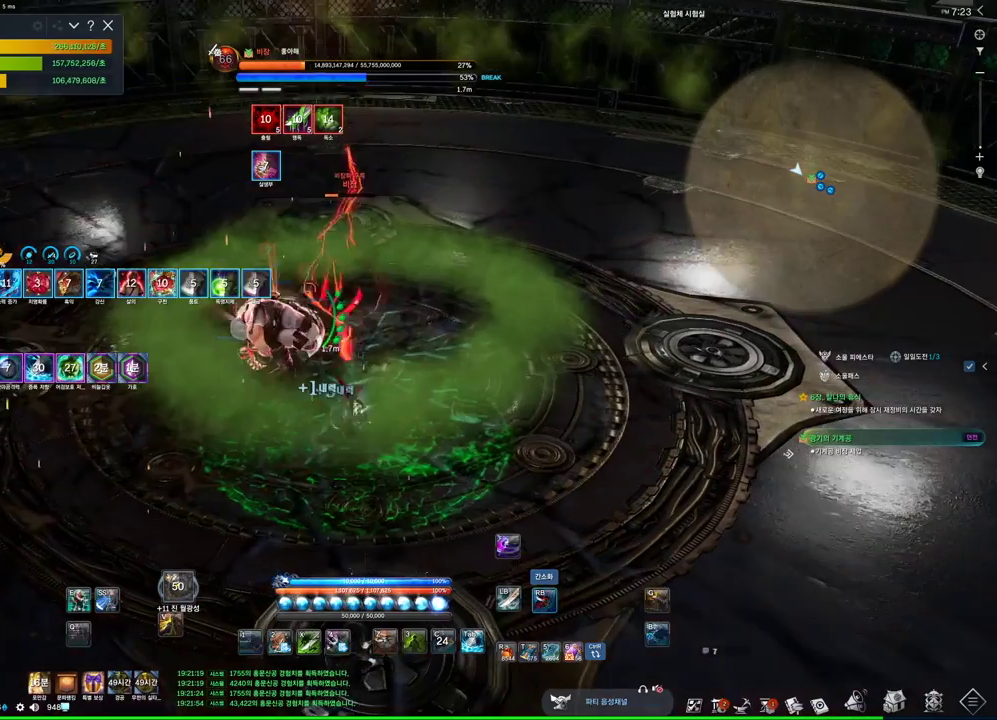
{"keys": [], "mouse": ["right"], "events": [[300, "3", "down"], [300, "mouse_right", "up"], [434, "mouse_right", "down"], [500, "3", "up"]]}
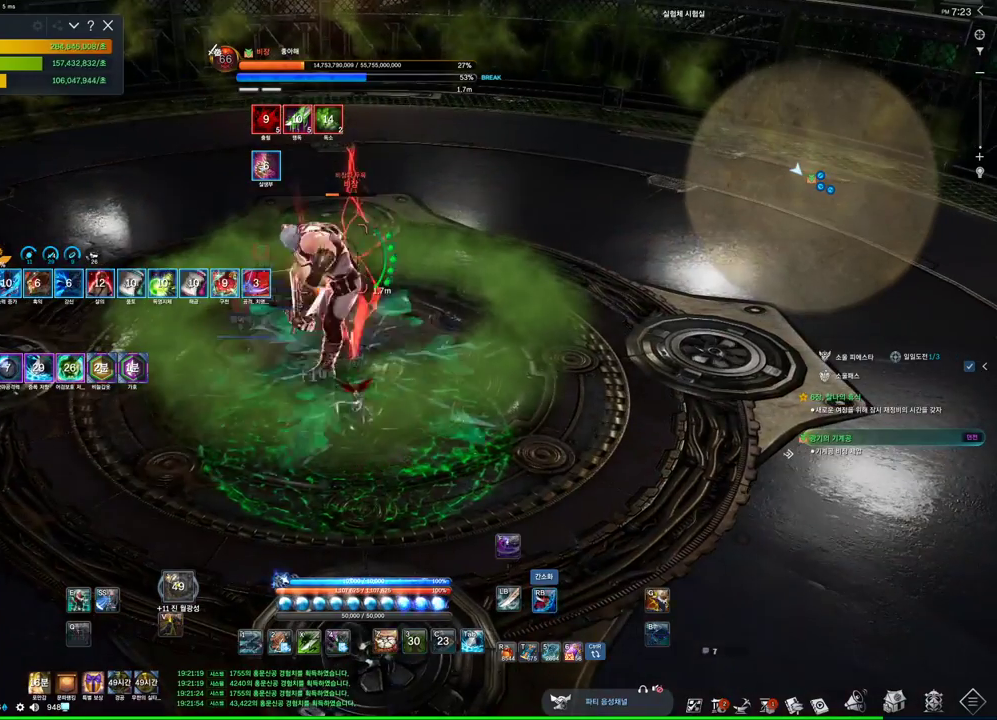
{"keys": [], "mouse": [], "events": [[400, "4", "down"], [400, "mouse_right", "up"], [500, "4", "up"]]}
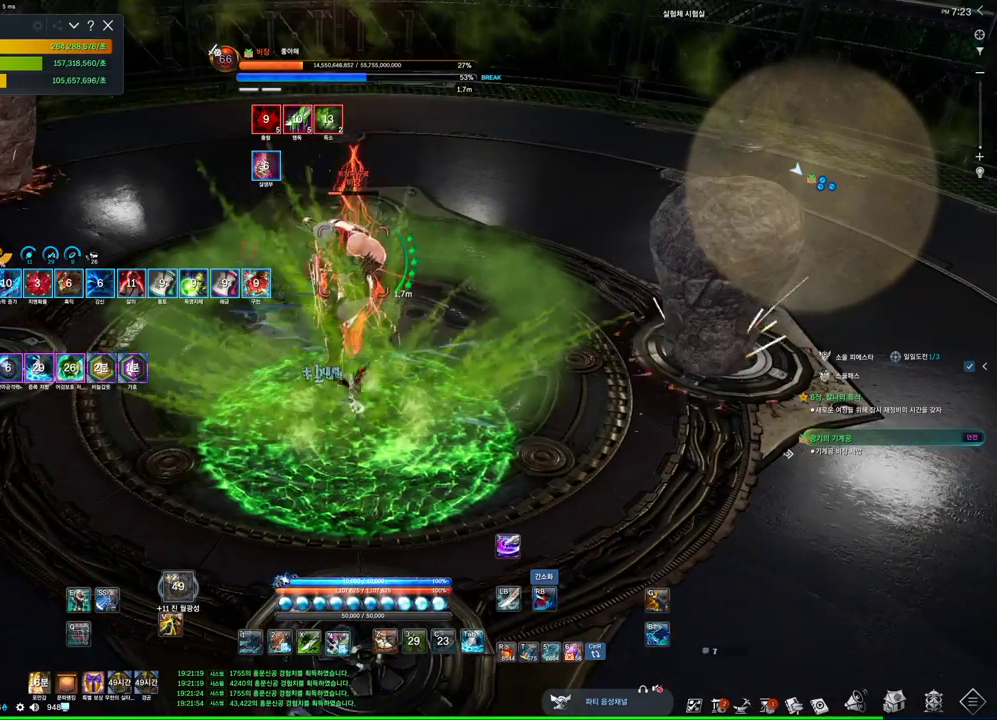
{"keys": ["4"], "mouse": ["right"], "events": [[34, "mouse_right", "down"], [134, "w", "down"], [367, "w", "up"], [467, "4", "down"]]}
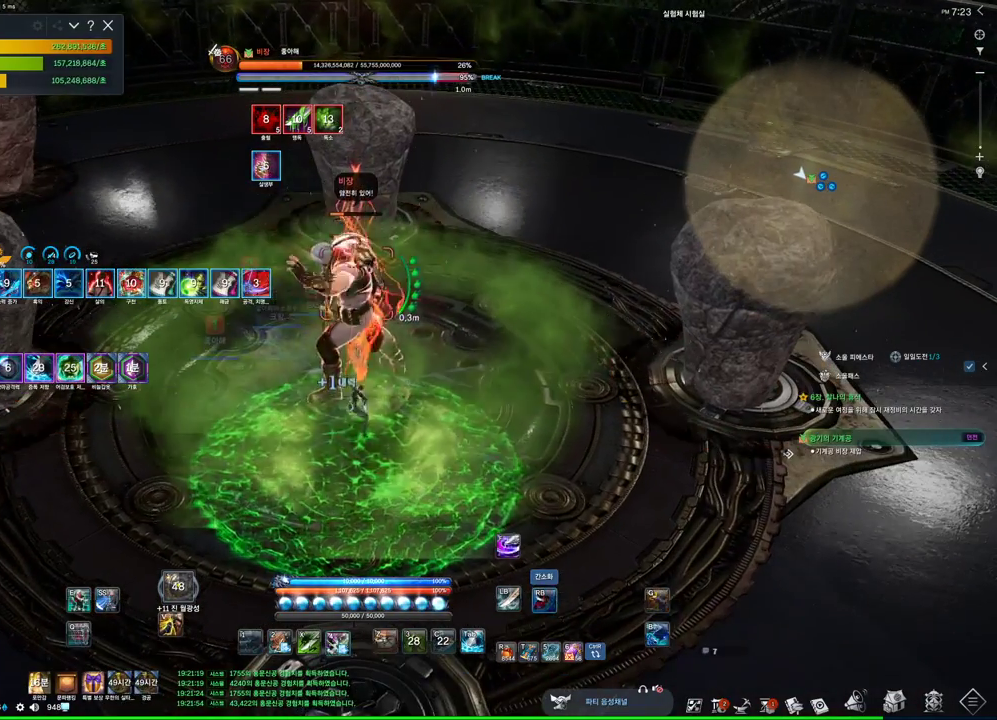
{"keys": [], "mouse": ["right"], "events": [[34, "mouse_right", "up"], [100, "4", "up"], [167, "mouse_right", "down"]]}
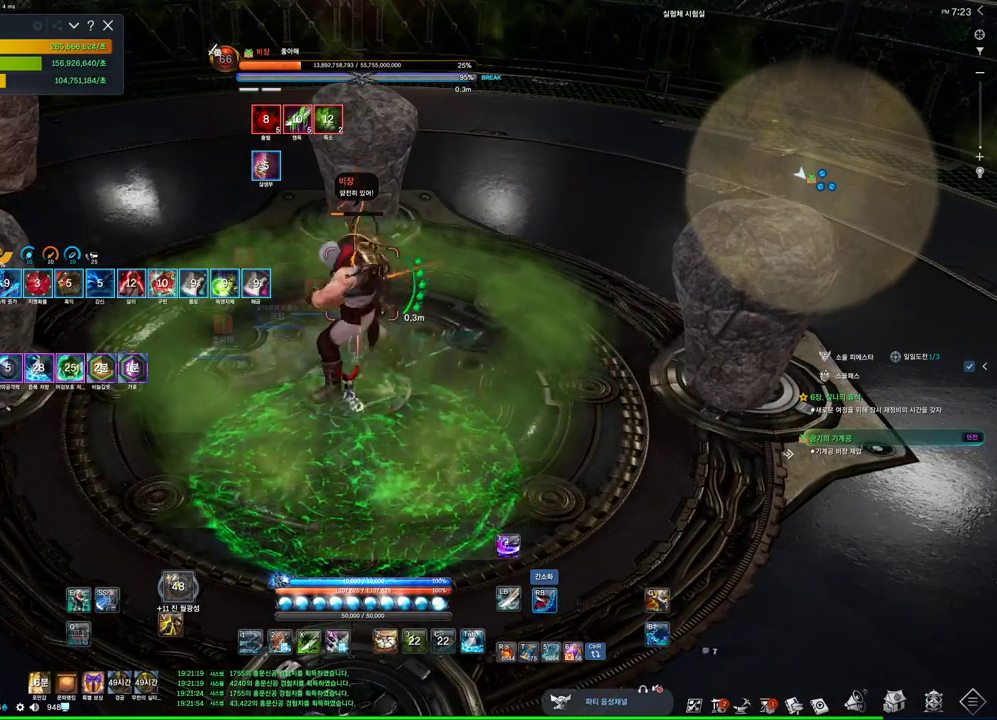
{"keys": [], "mouse": ["right"], "events": [[100, "4", "down"], [100, "mouse_right", "up"], [234, "mouse_right", "down"], [267, "4", "up"]]}
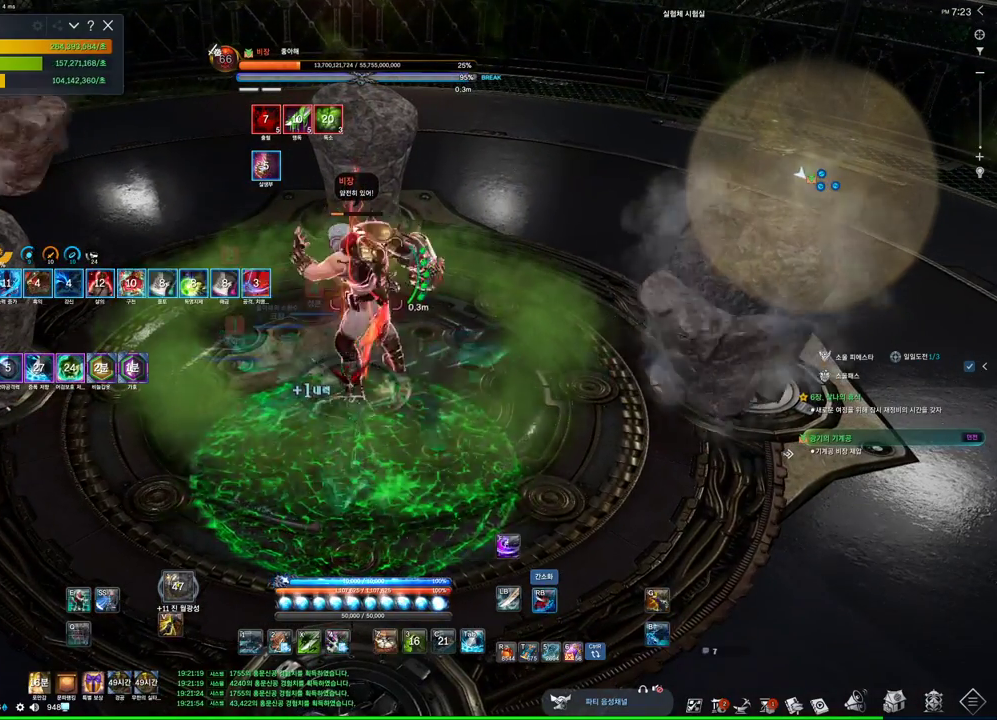
{"keys": [], "mouse": ["right"], "events": [[134, "4", "down"], [134, "mouse_right", "up"], [267, "mouse_right", "down"], [334, "4", "up"]]}
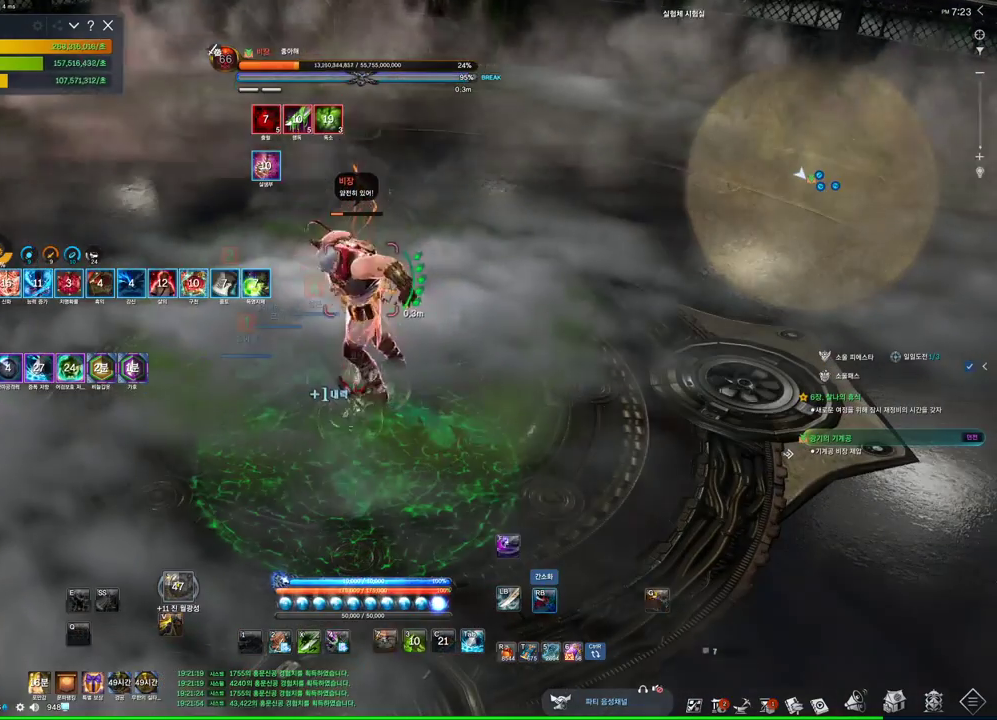
{"keys": [], "mouse": ["right"], "events": [[267, "4", "down"], [300, "mouse_right", "up"], [434, "4", "up"], [434, "mouse_right", "down"]]}
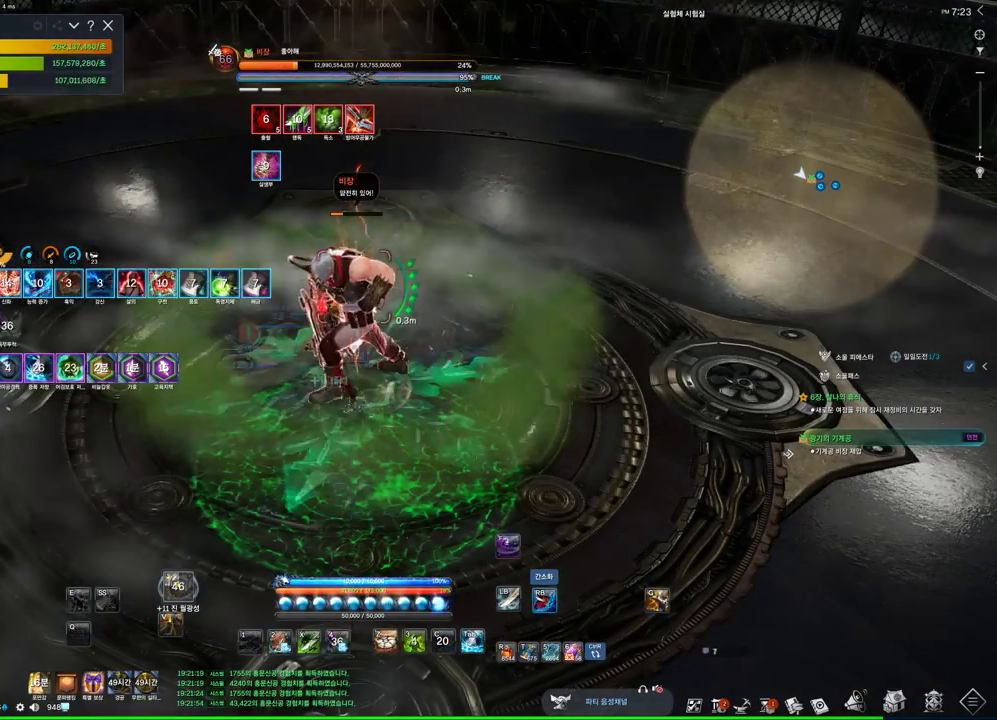
{"keys": ["4"], "mouse": ["right"], "events": [[367, "4", "down"], [367, "mouse_right", "up"], [500, "mouse_right", "down"]]}
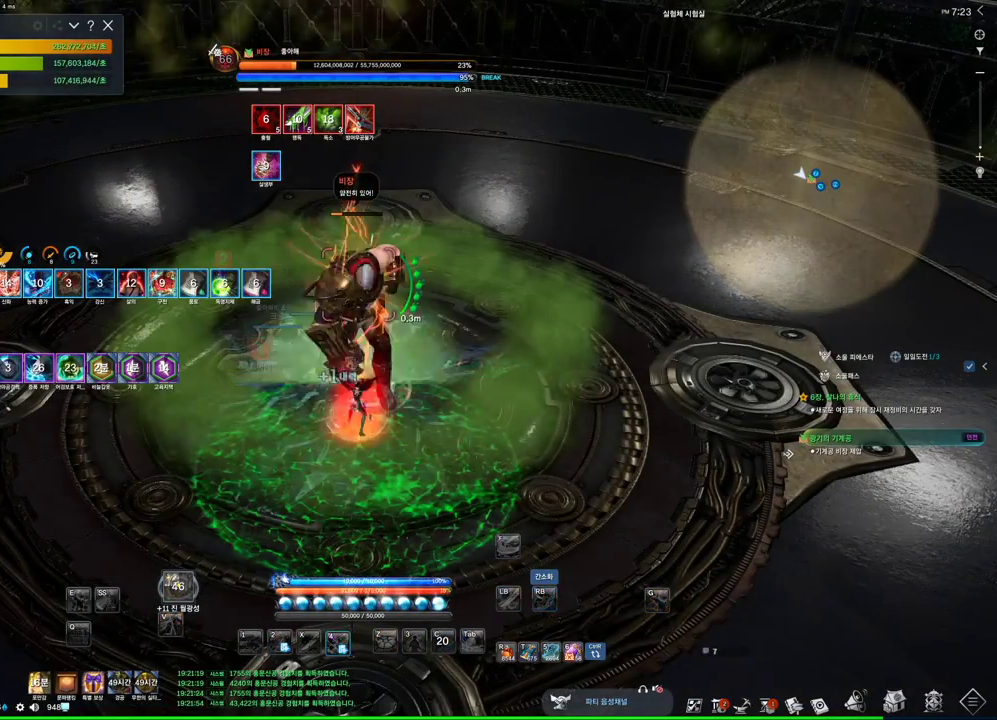
{"keys": [], "mouse": [], "events": [[67, "4", "up"], [467, "mouse_right", "up"]]}
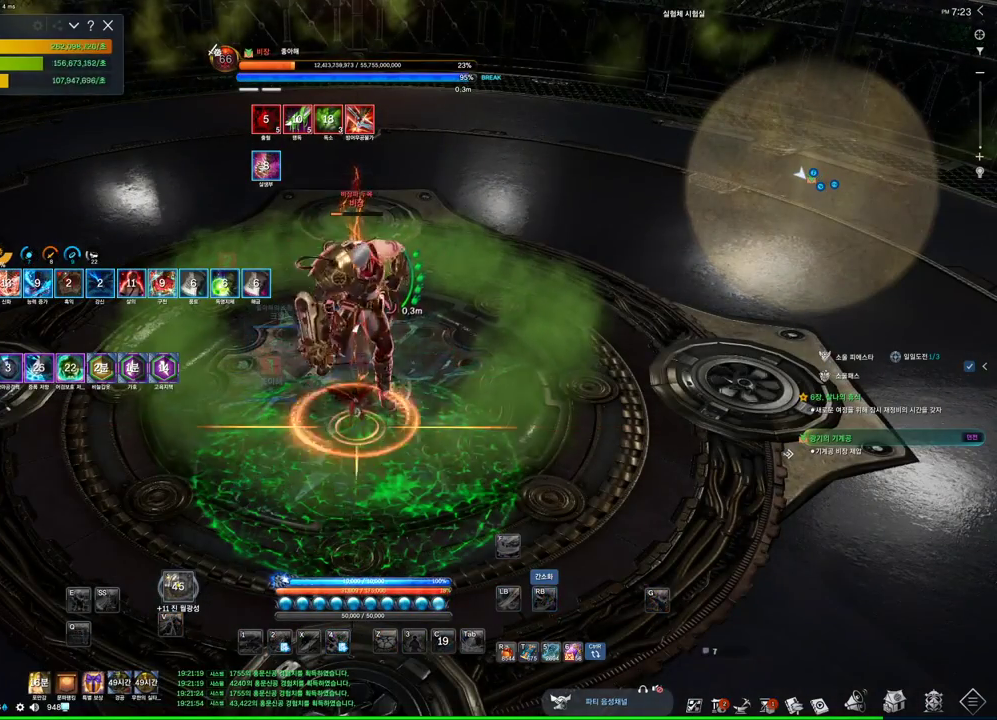
{"keys": ["alt"], "mouse": [], "events": [[67, "mouse_right", "down"], [100, "mouse_left", "down"], [234, "mouse_left", "up"], [234, "mouse_right", "up"], [300, "mouse_wheel", "down"], [334, "alt", "down"], [434, "mouse_wheel", "up"]]}
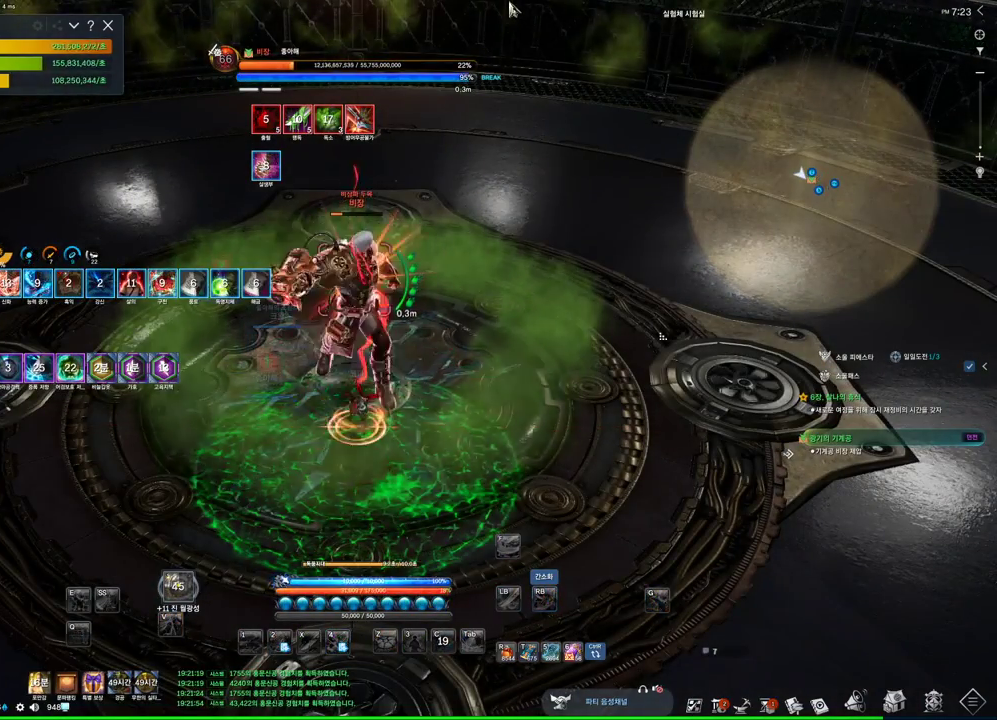
{"keys": ["alt"], "mouse": ["left", "right"], "events": [[34, "mouse_mb4", "down"], [34, "mouse_mb5", "down"], [134, "mouse_mb4", "up"], [134, "mouse_mb5", "up"], [400, "mouse_right", "down"], [467, "mouse_left", "down"]]}
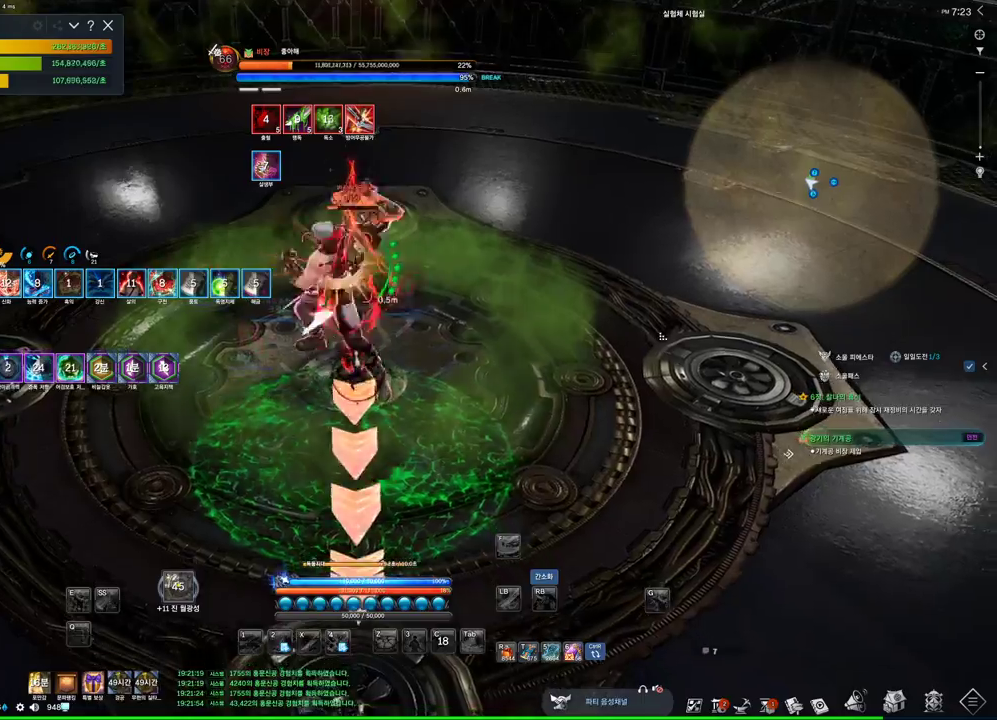
{"keys": ["alt"], "mouse": [], "events": [[100, "mouse_left", "up"], [100, "mouse_right", "up"], [200, "mouse_left", "down"], [200, "mouse_right", "down"], [367, "mouse_left", "up"], [434, "mouse_right", "up"]]}
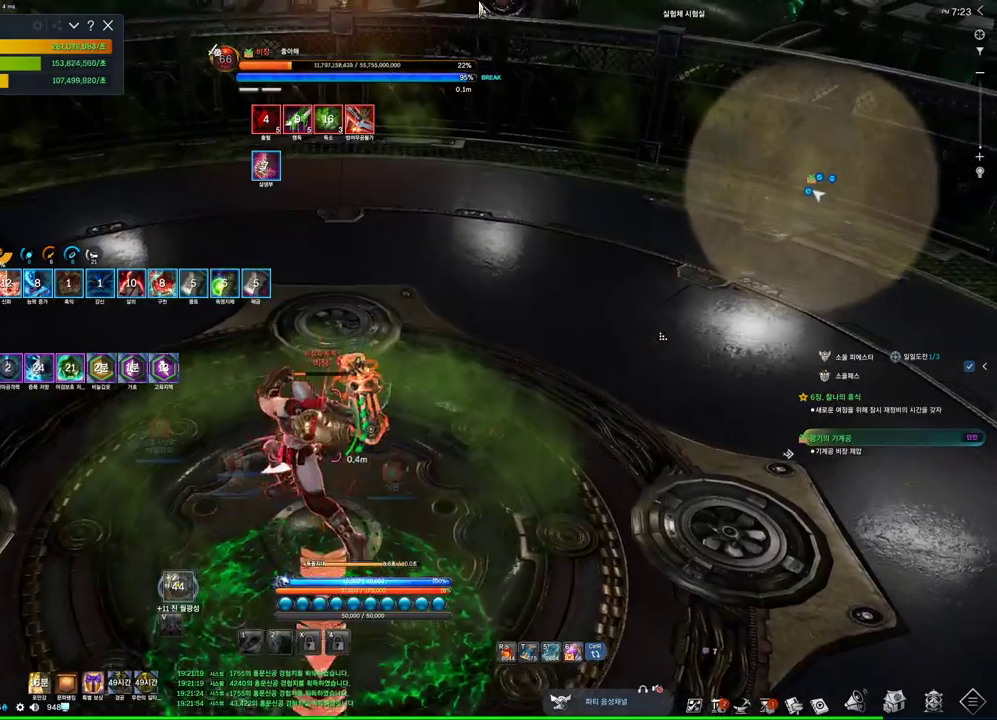
{"keys": ["alt"], "mouse": [], "events": [[67, "mouse_mb5", "down"], [134, "mouse_mb5", "up"], [234, "mouse_left", "down"], [234, "mouse_right", "down"], [434, "mouse_left", "up"], [500, "mouse_right", "up"]]}
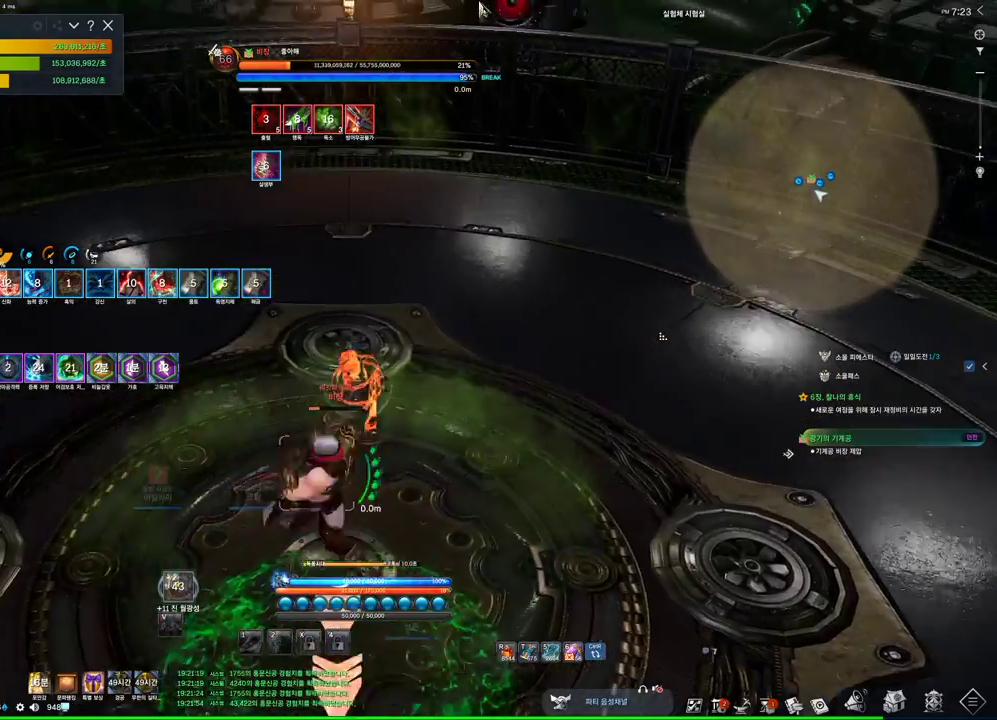
{"keys": [], "mouse": [], "events": [[67, "mouse_mb4", "down"], [167, "alt", "up"], [267, "mouse_mb4", "up"]]}
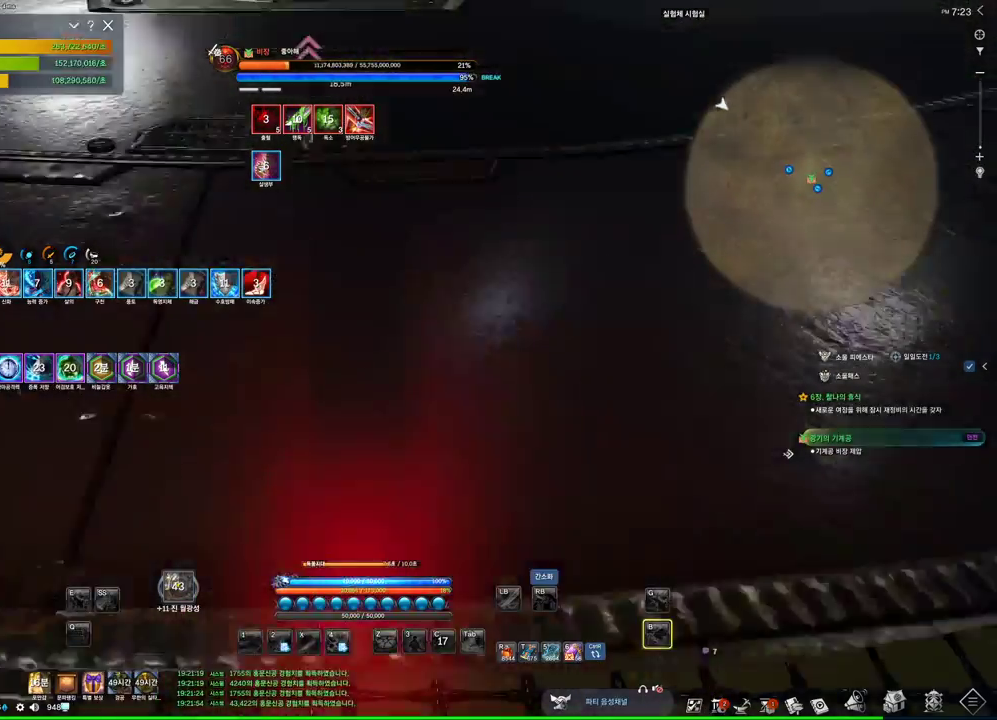
{"keys": ["alt"], "mouse": ["left", "right"], "events": [[200, "alt", "down"], [200, "mouse_left", "down"], [234, "mouse_right", "down"], [367, "mouse_left", "up"], [367, "mouse_right", "up"], [467, "mouse_right", "down"], [500, "mouse_left", "down"]]}
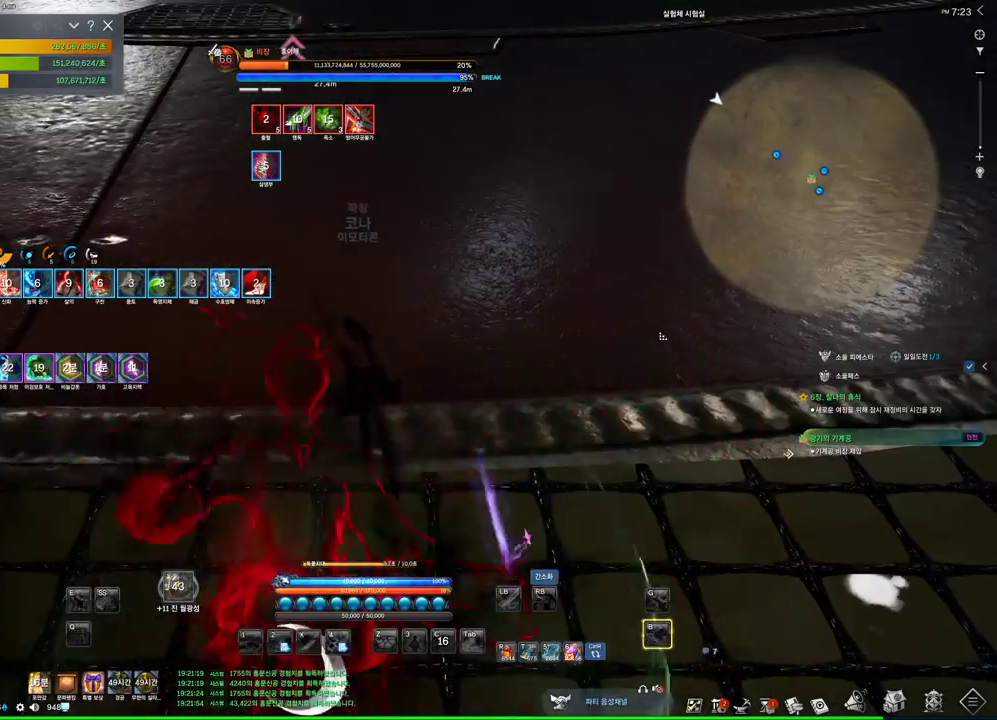
{"keys": ["w"], "mouse": [], "events": [[100, "mouse_right", "up"], [167, "alt", "up"], [167, "mouse_left", "up"], [400, "w", "down"]]}
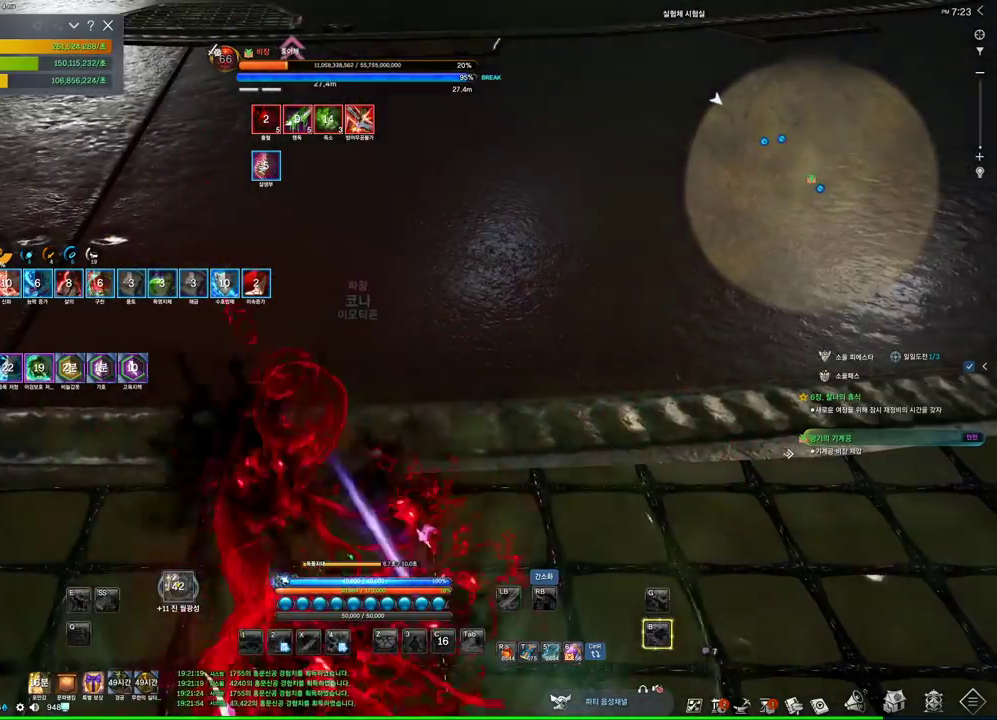
{"keys": ["w"], "mouse": [], "events": []}
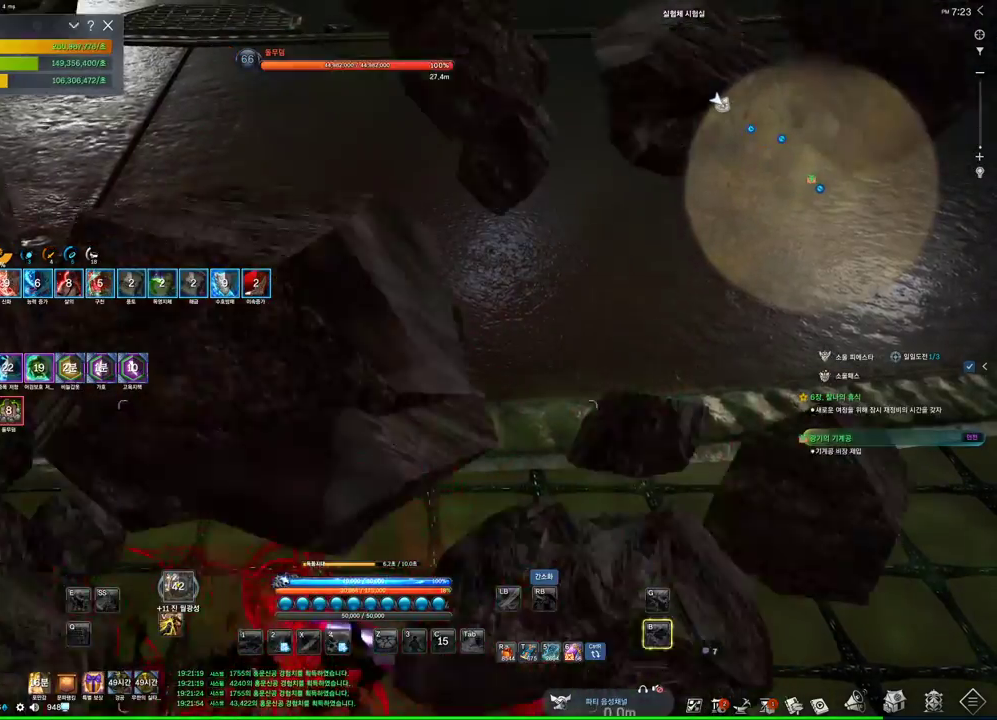
{"keys": ["w"], "mouse": [], "events": []}
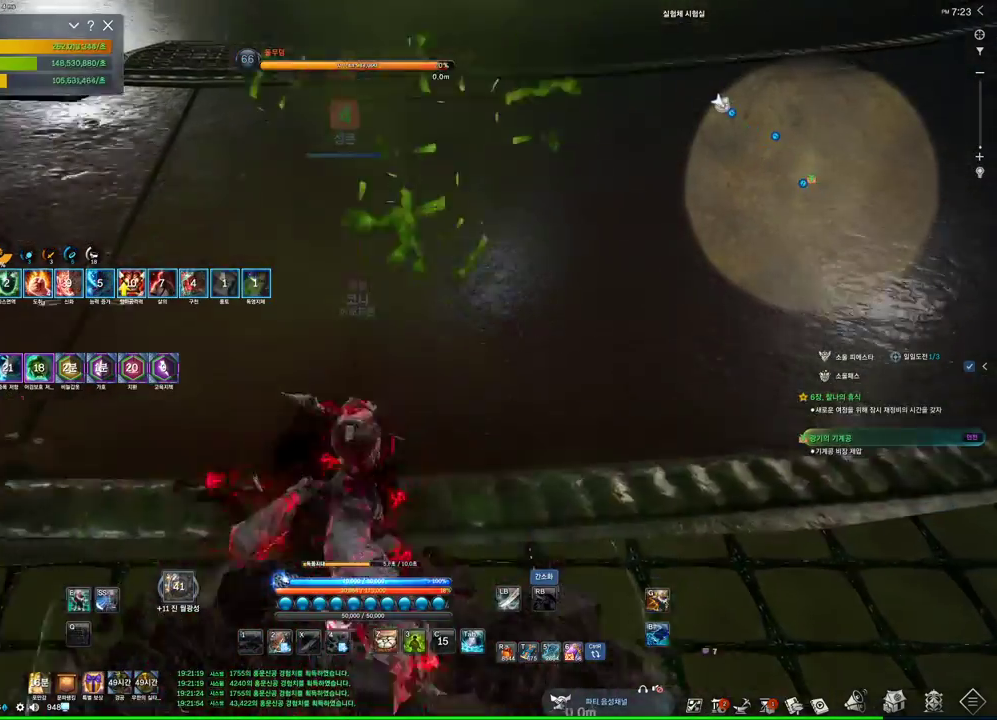
{"keys": ["w"], "mouse": [], "events": []}
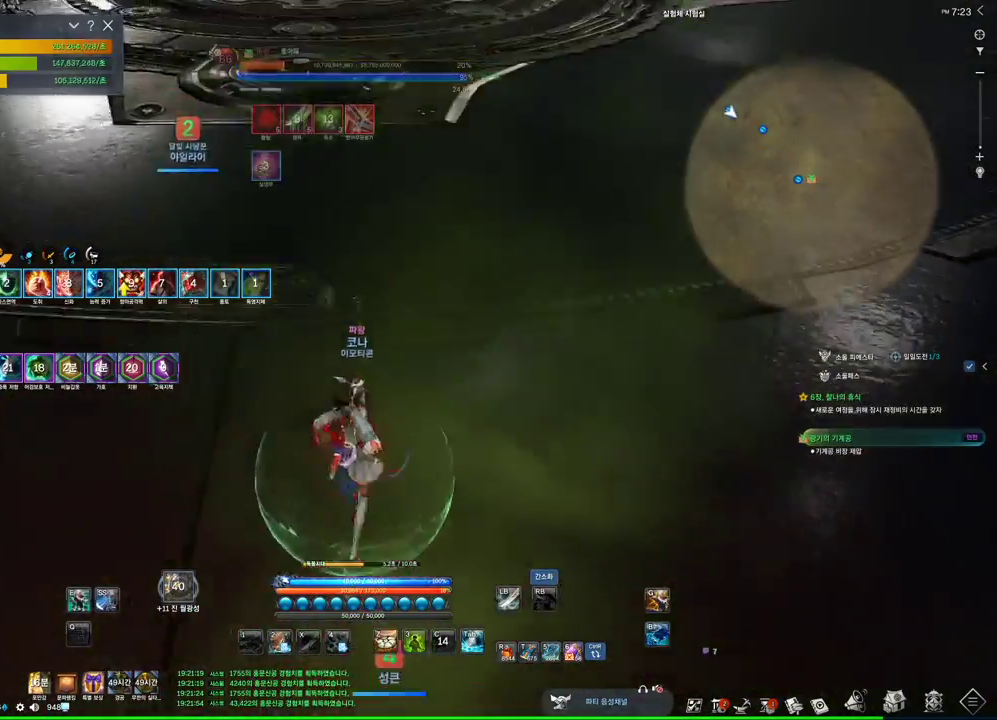
{"keys": ["w"], "mouse": [], "events": []}
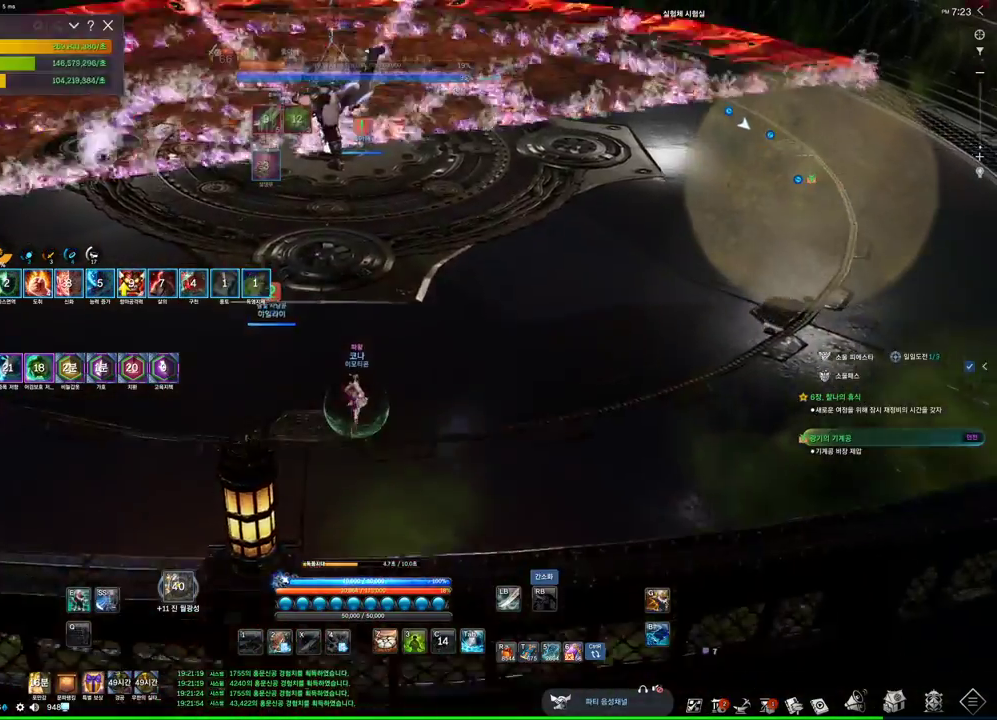
{"keys": ["1", "w"], "mouse": [], "events": [[67, "1", "down"]]}
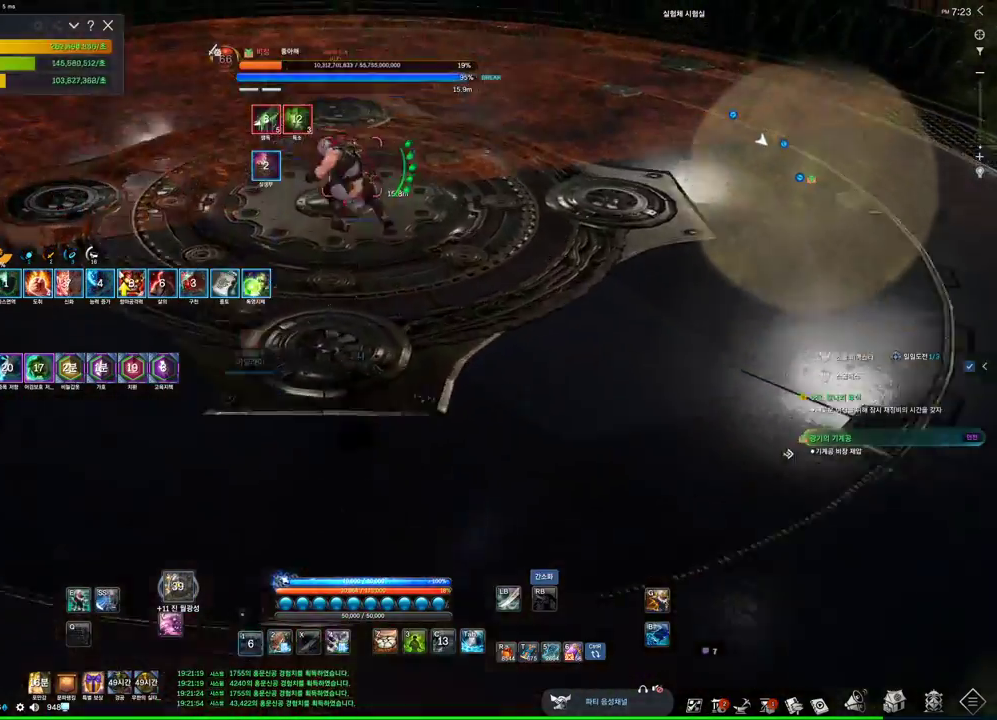
{"keys": ["4"], "mouse": [], "events": [[200, "1", "up"], [200, "w", "up"], [334, "4", "down"]]}
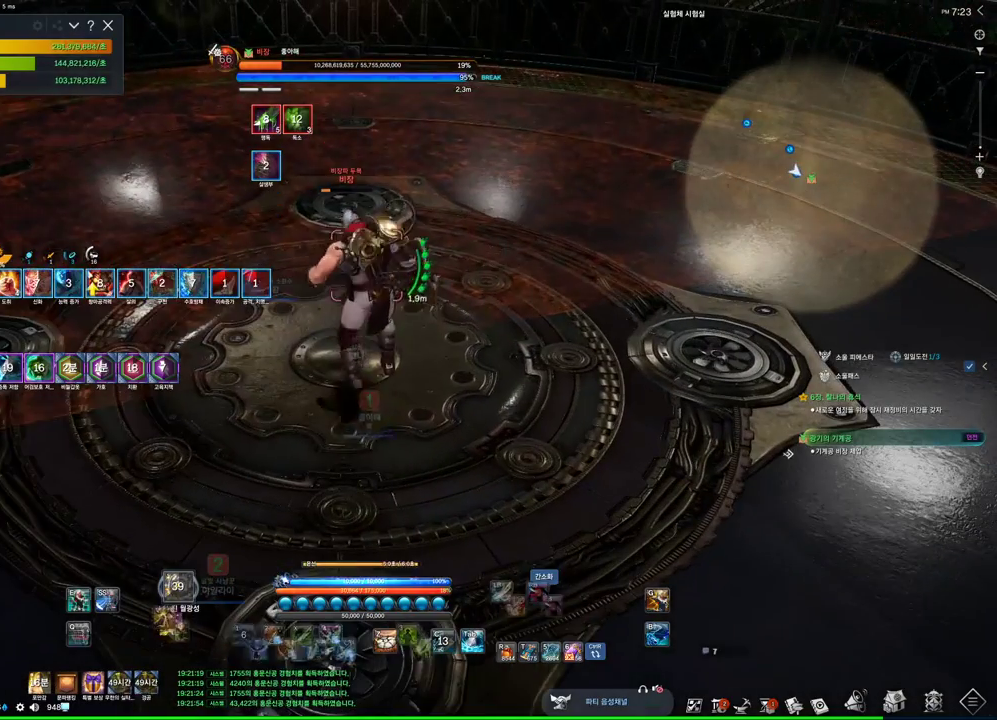
{"keys": ["tab"], "mouse": [], "events": [[34, "4", "up"], [234, "3", "down"], [367, "3", "up"], [367, "tab", "down"]]}
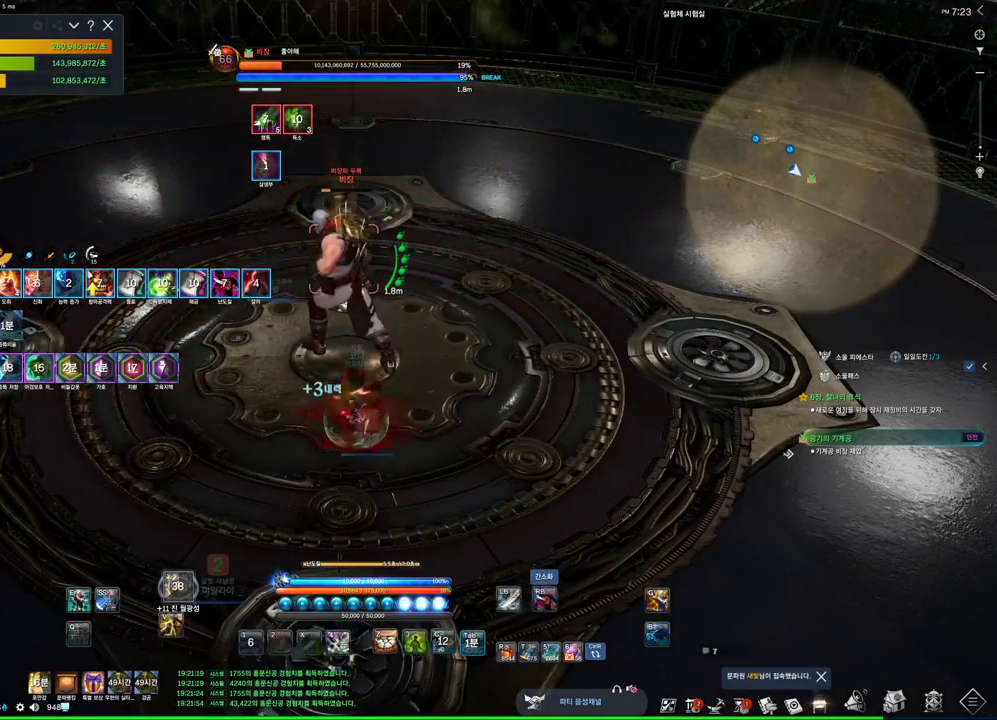
{"keys": [], "mouse": ["right"], "events": [[34, "tab", "up"], [100, "4", "down"], [334, "mouse_right", "down"], [367, "4", "up"]]}
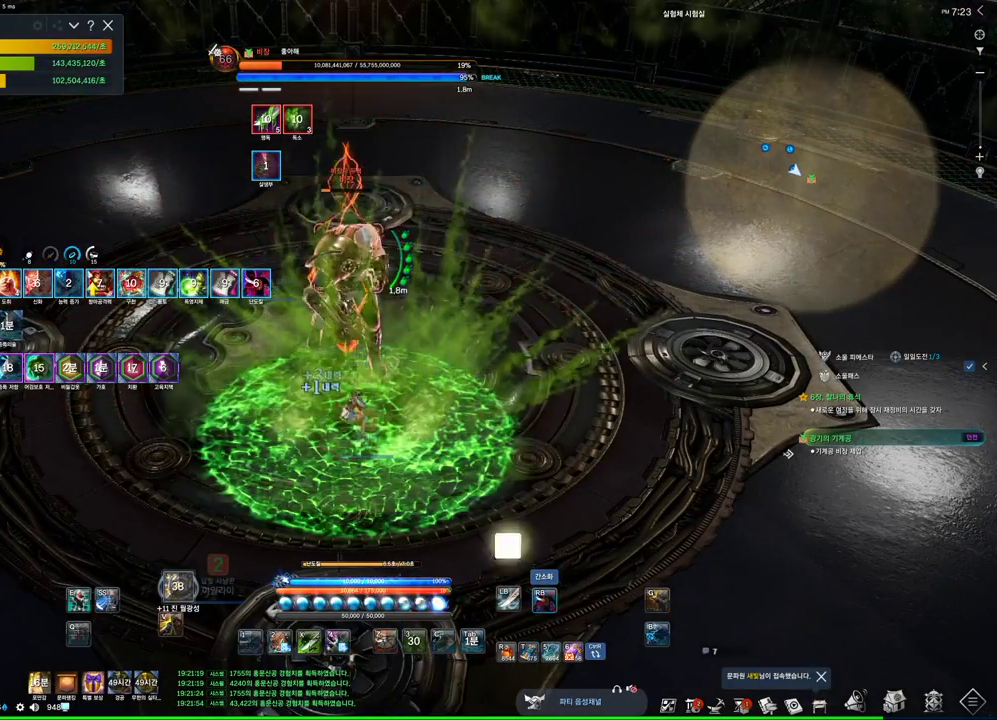
{"keys": [], "mouse": ["right"], "events": [[334, "4", "down"], [334, "mouse_right", "up"], [467, "4", "up"], [467, "mouse_right", "down"]]}
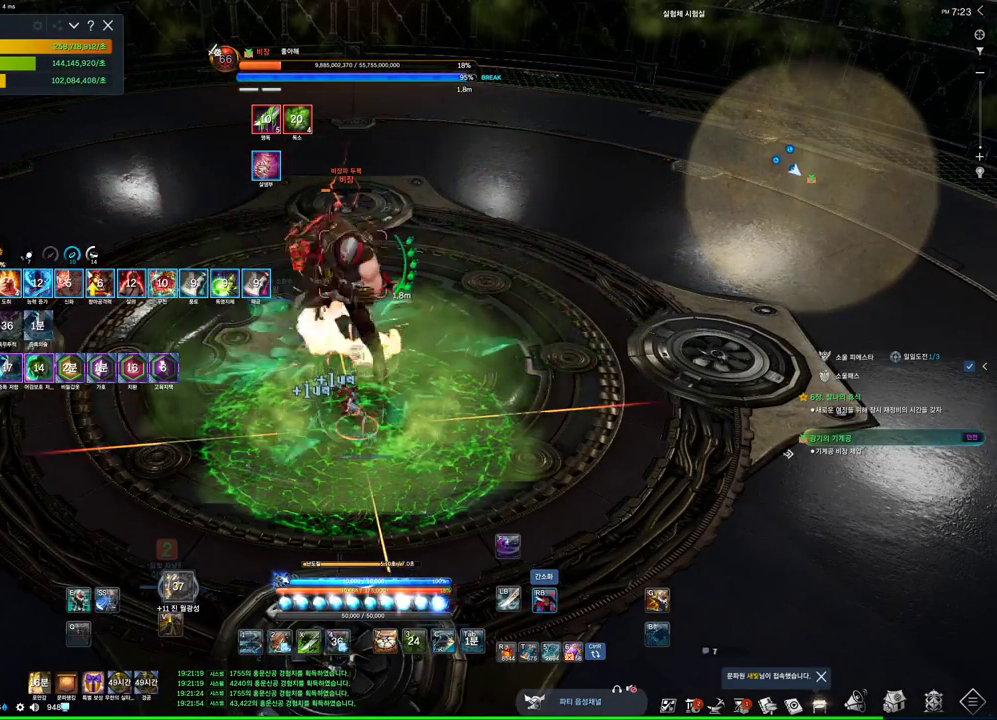
{"keys": [], "mouse": [], "events": [[134, "mouse_right", "up"], [267, "2", "down"], [367, "2", "up"]]}
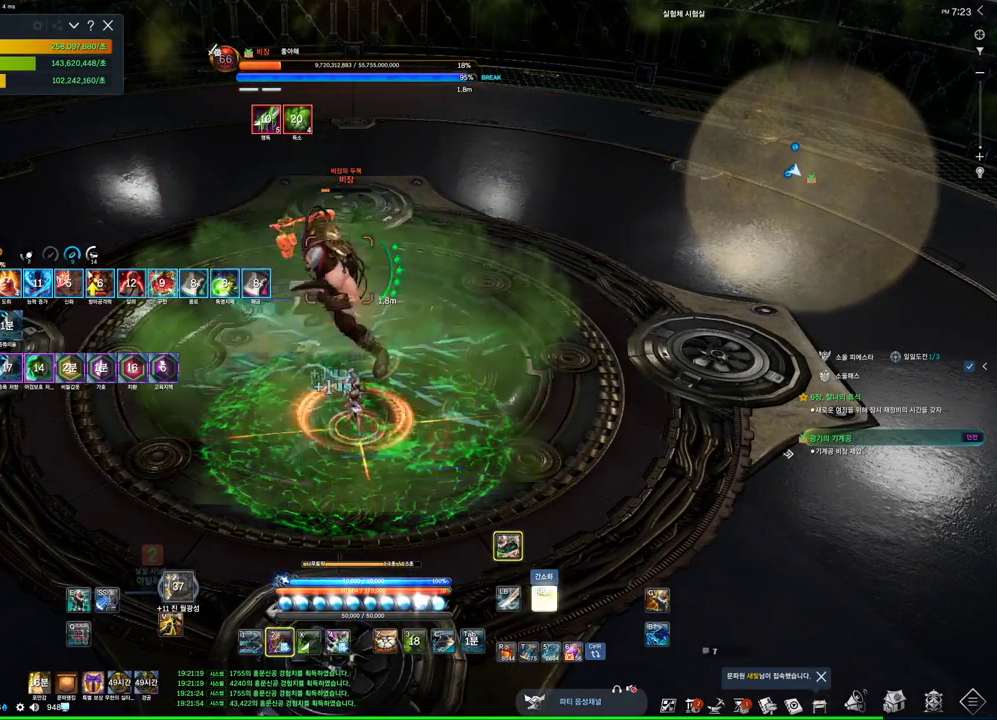
{"keys": ["f"], "mouse": [], "events": [[500, "f", "down"]]}
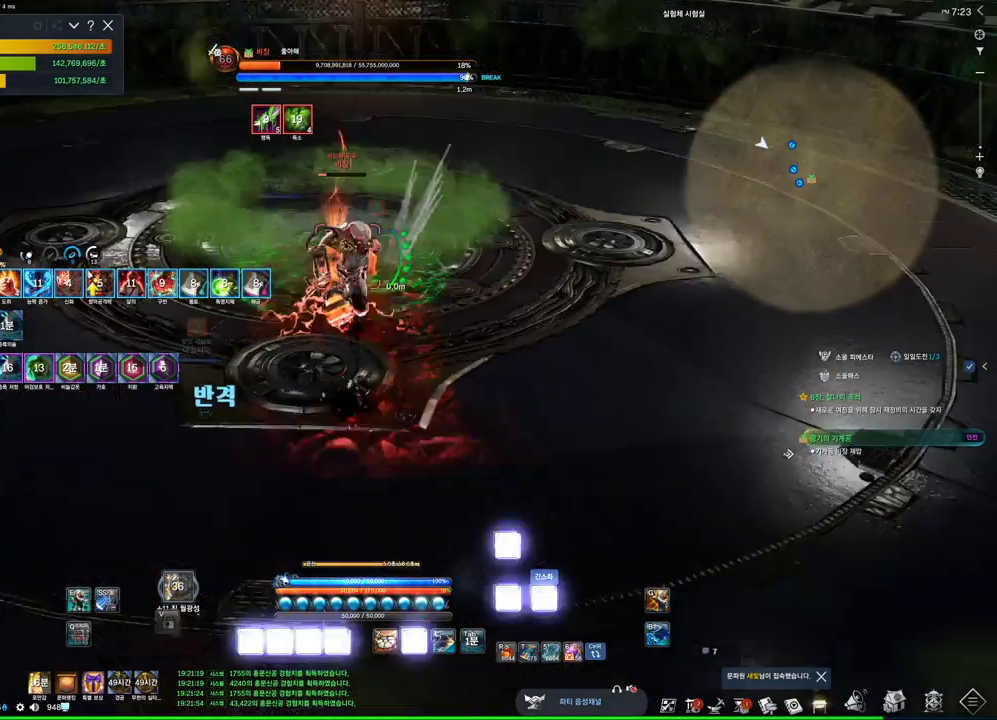
{"keys": [], "mouse": ["right"], "events": [[200, "f", "up"], [300, "mouse_right", "down"]]}
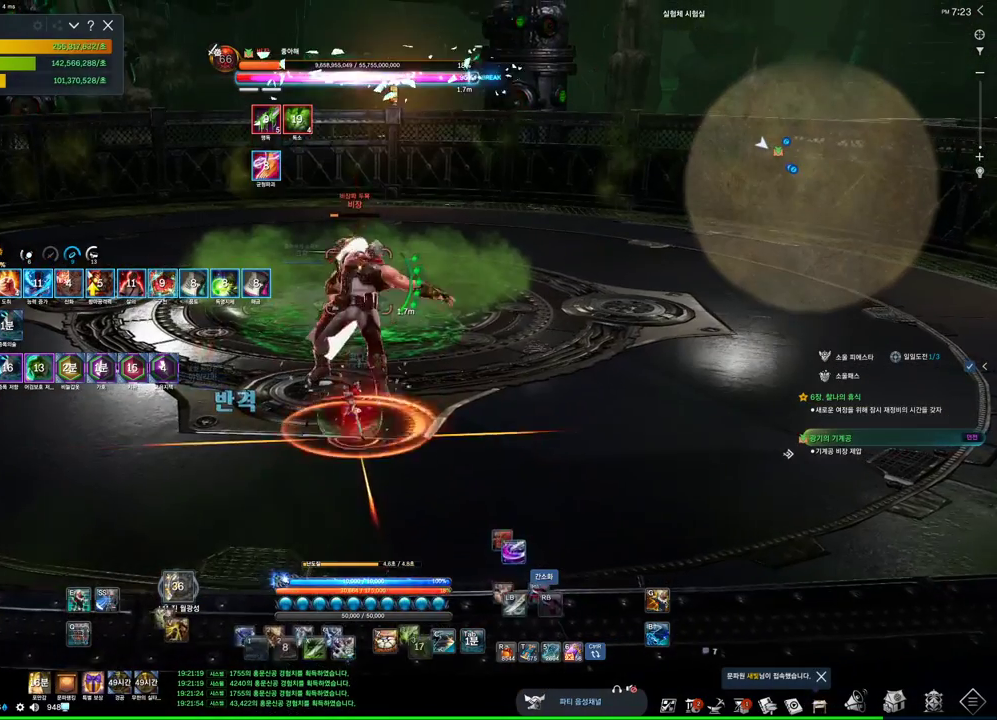
{"keys": [], "mouse": ["right"], "events": [[67, "mouse_right", "up"], [134, "4", "down"], [267, "4", "up"], [300, "mouse_right", "down"]]}